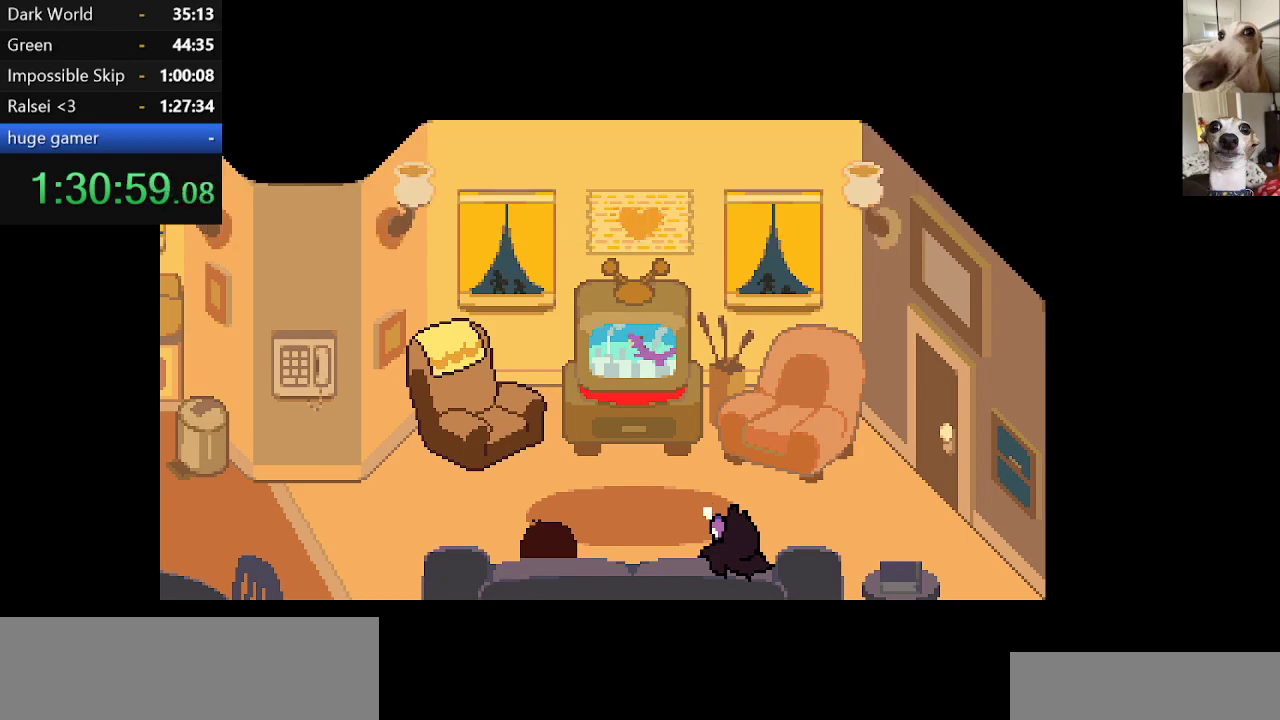
Gameplay with keyboard; each line is a JSON object with the keys held at the frame after it. "events" lists presses ("down") and releases ("up") of "c", "ctrl", "down", "escape", "left", "return", "right", "shift", "up", "x" and "z" between this image and that frame as [ms after this image, input, new state], when the widget could be followed in between. No other keys are recorded. Mouse input is not recorded.
{"keys": ["c", "return", "x", "z"], "events": [[17, "return", "up"], [67, "return", "down"], [67, "z", "up"], [167, "return", "up"], [200, "return", "down"], [250, "return", "up"], [300, "z", "down"], [350, "return", "down"], [350, "z", "up"], [434, "return", "up"], [434, "z", "down"], [484, "return", "down"]]}
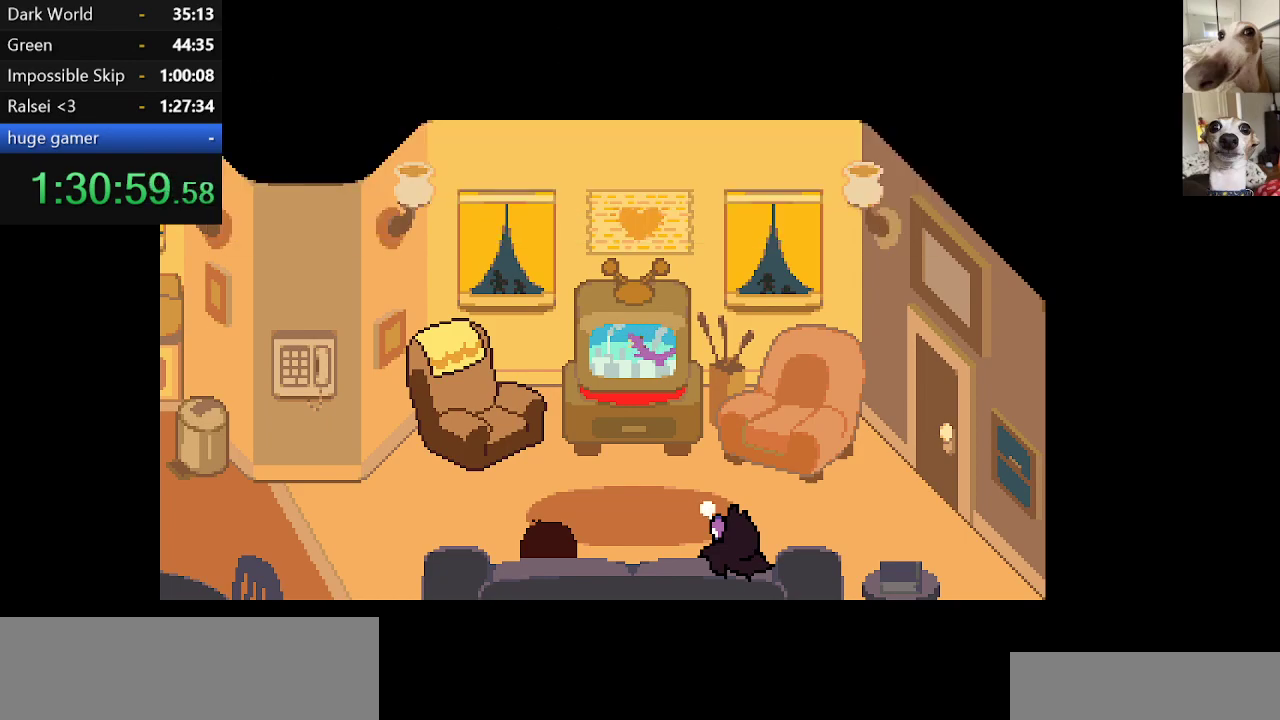
{"keys": ["c", "x"], "events": [[34, "return", "up"], [34, "z", "up"], [134, "return", "down"], [134, "z", "down"], [167, "return", "up"], [167, "z", "up"], [217, "return", "down"], [267, "return", "up"], [300, "return", "down"], [367, "return", "up"], [367, "z", "down"], [450, "return", "down"], [500, "return", "up"], [500, "z", "up"]]}
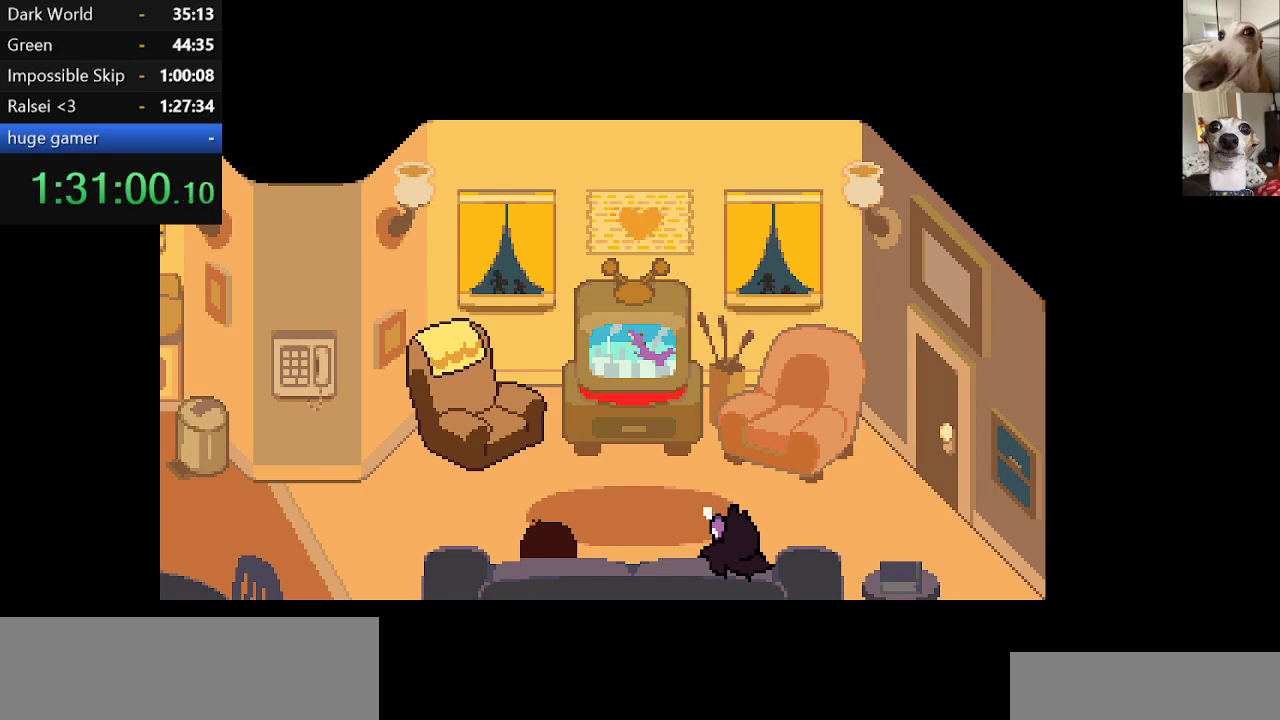
{"keys": ["c", "x", "z"], "events": [[50, "return", "down"], [100, "return", "up"], [100, "z", "down"], [184, "return", "down"], [234, "return", "up"], [284, "return", "down"], [284, "z", "up"], [334, "return", "up"], [334, "z", "down"], [367, "return", "down"], [434, "z", "up"], [467, "return", "up"], [467, "z", "down"]]}
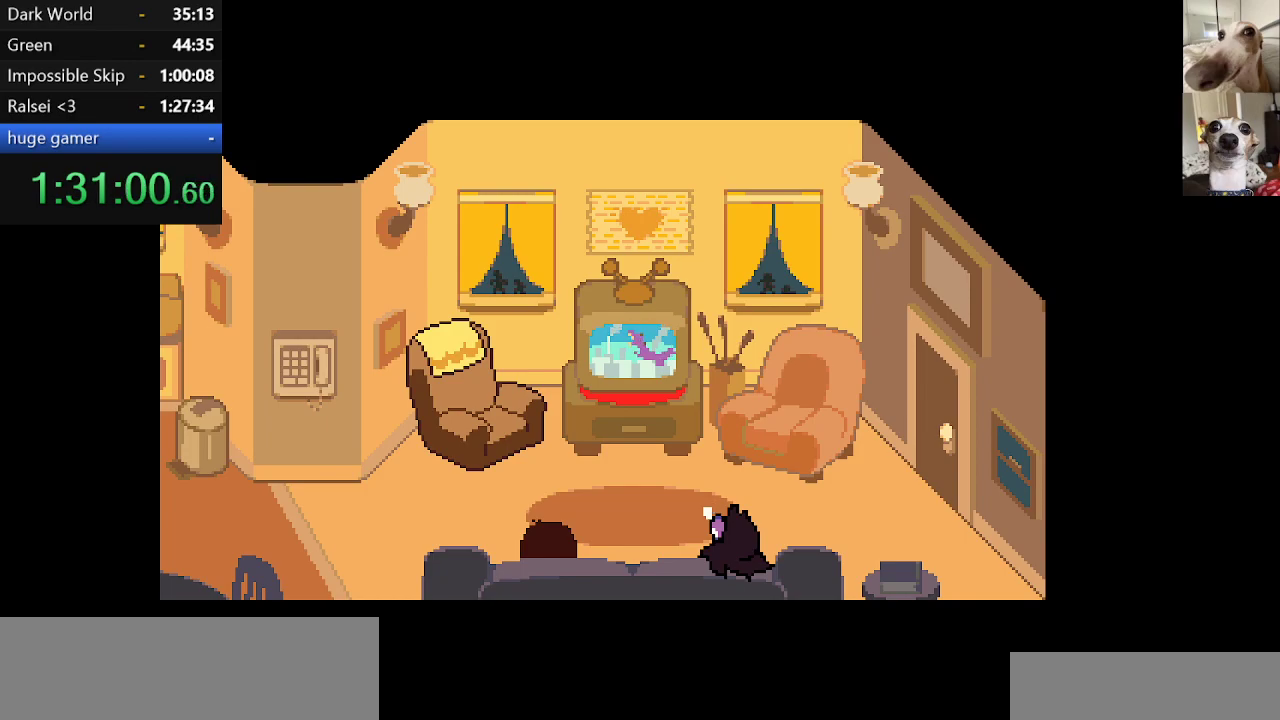
{"keys": ["c", "x", "z"], "events": [[17, "return", "down"], [17, "z", "up"], [50, "return", "up"], [50, "z", "down"], [117, "return", "down"], [150, "return", "up"], [200, "return", "down"], [400, "return", "up"], [400, "z", "up"], [434, "return", "down"], [484, "return", "up"], [484, "z", "down"]]}
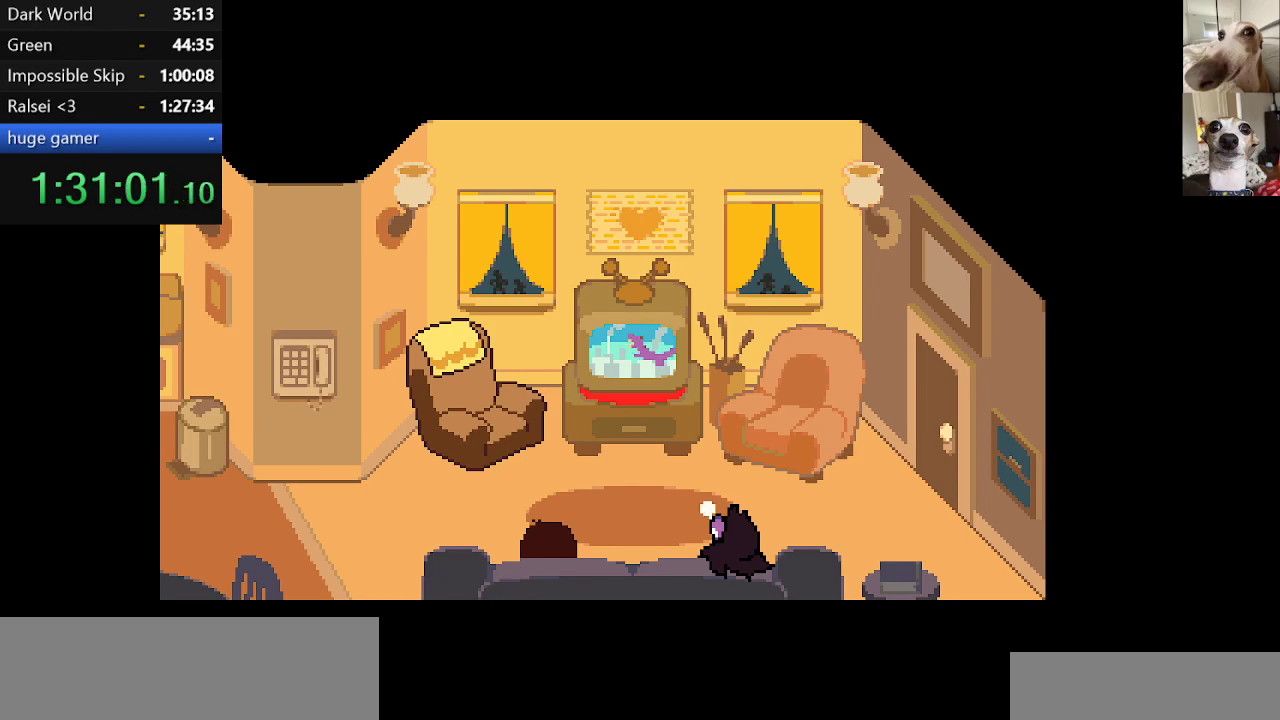
{"keys": ["c", "return", "x", "z"], "events": [[34, "return", "down"], [34, "z", "up"], [84, "return", "up"], [84, "z", "down"], [184, "return", "down"], [184, "z", "up"], [217, "return", "up"], [217, "z", "down"], [267, "return", "down"], [267, "z", "up"], [317, "return", "up"], [317, "z", "down"], [367, "return", "down"], [400, "z", "up"], [467, "return", "up"], [467, "z", "down"], [500, "return", "down"]]}
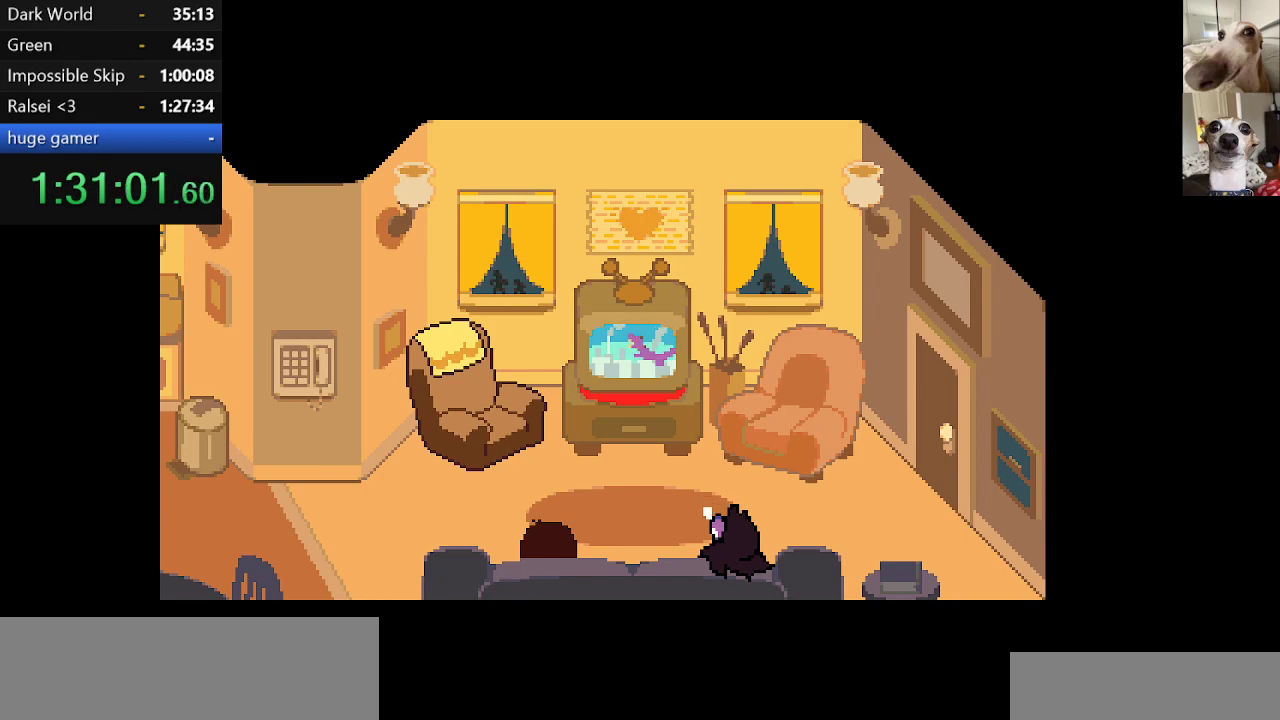
{"keys": ["c", "x", "z"], "events": [[50, "return", "up"], [84, "return", "down"], [150, "return", "up"], [150, "z", "up"], [184, "return", "down"], [284, "return", "up"], [284, "z", "down"], [334, "return", "down"], [367, "return", "up"], [417, "return", "down"], [467, "return", "up"]]}
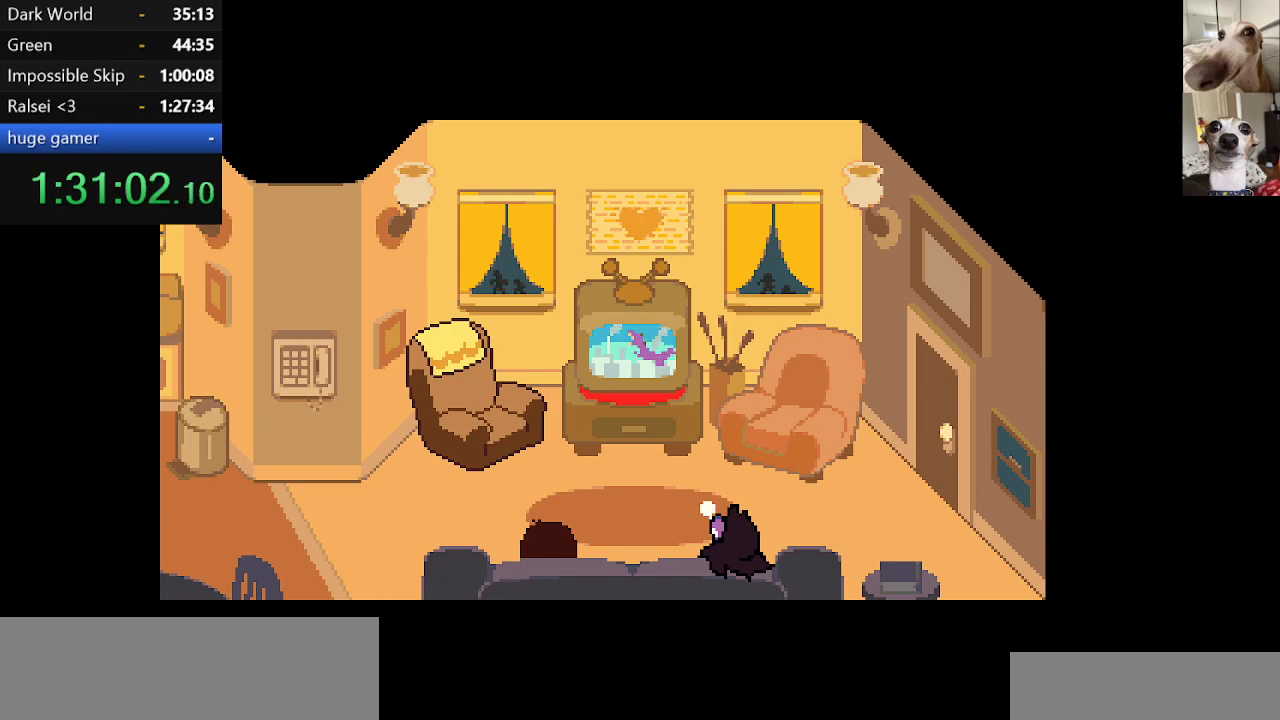
{"keys": [], "events": [[17, "return", "down"], [117, "return", "up"], [117, "z", "up"], [150, "return", "down"], [150, "z", "down"], [200, "return", "up"], [300, "return", "down"], [350, "return", "up"], [350, "z", "up"], [400, "return", "down"], [434, "z", "down"], [484, "c", "up"], [484, "return", "up"], [484, "x", "up"], [484, "z", "up"]]}
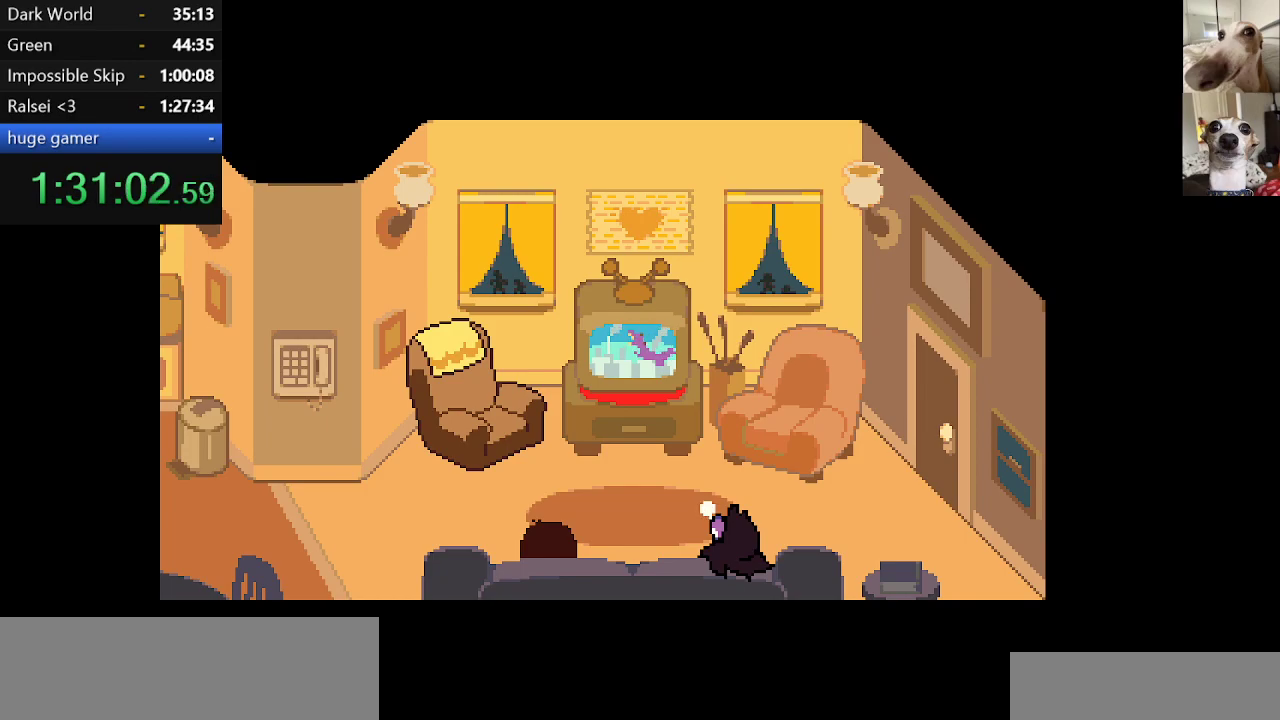
{"keys": ["c", "x", "z"], "events": [[34, "c", "down"], [34, "return", "down"], [34, "x", "down"], [34, "z", "down"], [84, "c", "up"], [84, "return", "up"], [84, "z", "up"], [117, "c", "down"], [117, "return", "down"], [117, "z", "down"], [167, "return", "up"], [217, "c", "up"], [217, "return", "down"], [217, "x", "up"], [217, "z", "up"], [267, "c", "down"], [267, "return", "up"], [267, "x", "down"], [267, "z", "down"], [300, "c", "up"], [300, "return", "down"], [300, "x", "up"], [367, "c", "down"], [367, "x", "down"], [400, "return", "up"], [450, "c", "up"], [450, "return", "down"], [450, "x", "up"], [450, "z", "up"], [500, "c", "down"], [500, "return", "up"], [500, "x", "down"], [500, "z", "down"]]}
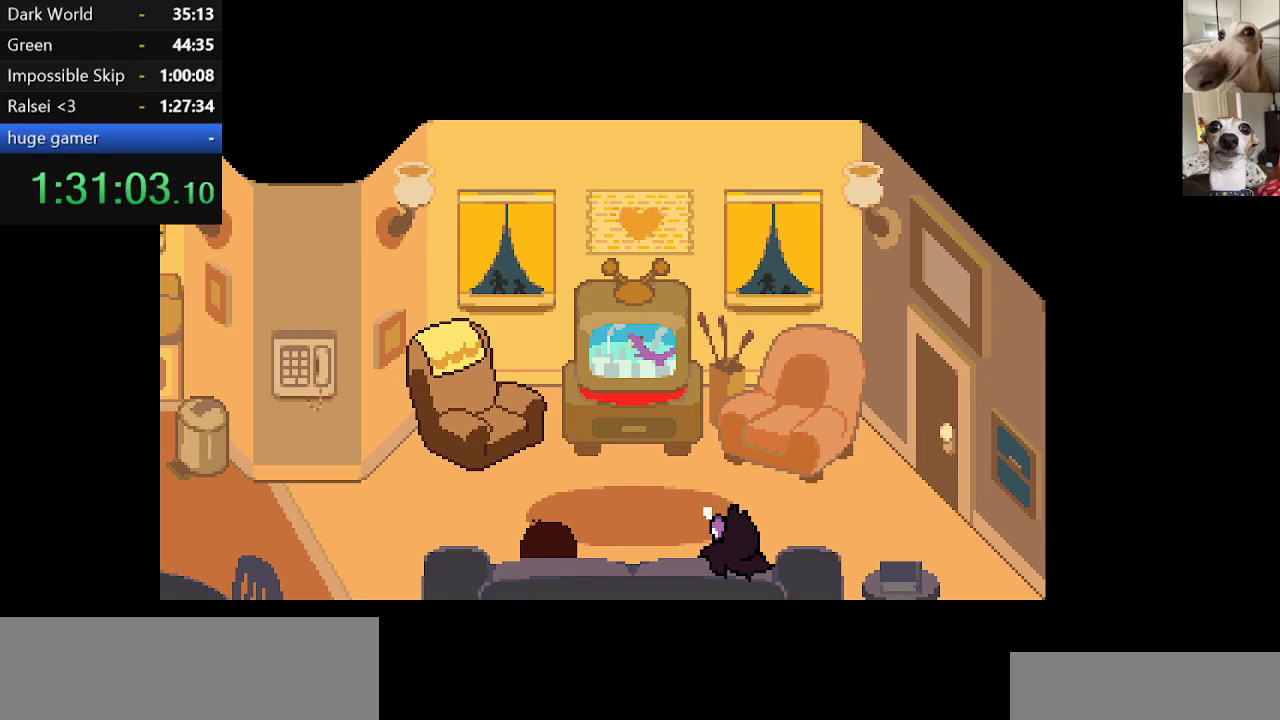
{"keys": ["c", "return", "x", "z"], "events": [[50, "c", "up"], [50, "return", "down"], [50, "x", "up"], [50, "z", "up"], [100, "c", "down"], [100, "return", "up"], [100, "x", "down"], [100, "z", "down"], [150, "return", "down"], [184, "c", "up"], [184, "x", "up"], [184, "z", "up"], [234, "c", "down"], [234, "return", "up"], [234, "x", "down"], [234, "z", "down"], [267, "return", "down"], [317, "c", "up"], [317, "return", "up"], [317, "x", "up"], [317, "z", "up"], [384, "c", "down"], [384, "return", "down"], [384, "x", "down"], [384, "z", "down"], [417, "c", "up"], [417, "return", "up"], [417, "x", "up"], [417, "z", "up"], [467, "c", "down"], [467, "return", "down"], [467, "x", "down"], [467, "z", "down"]]}
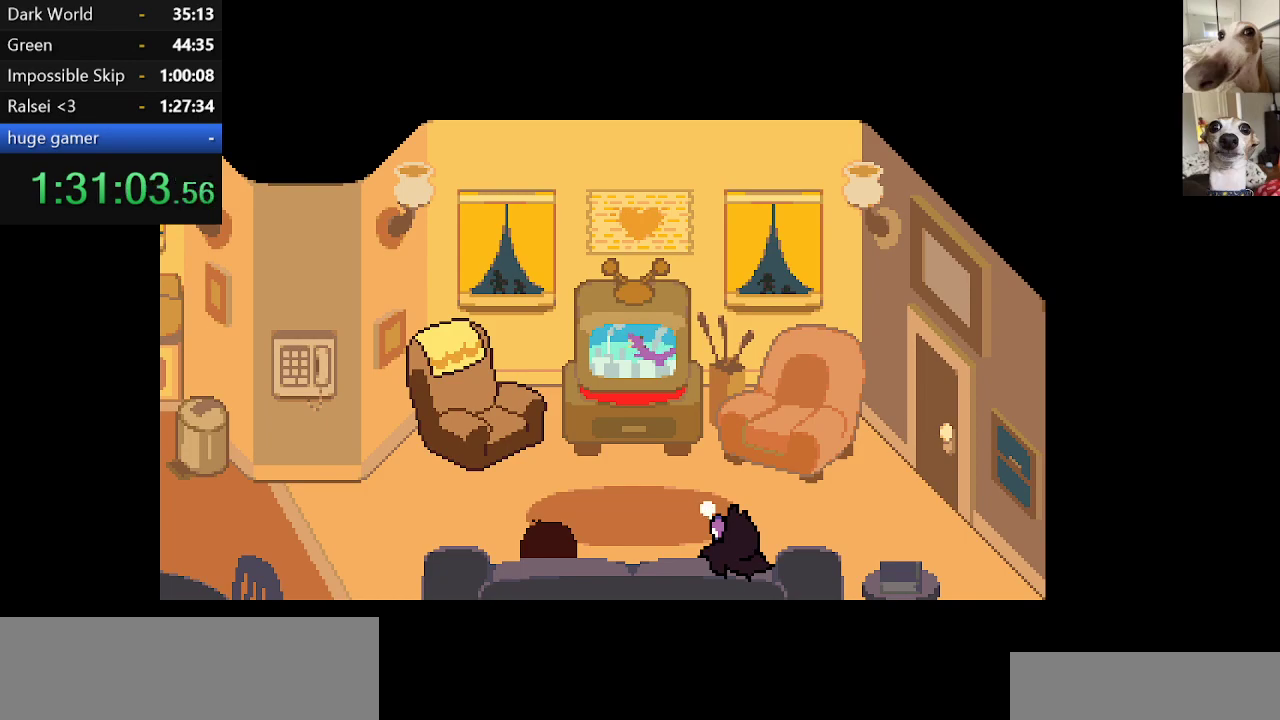
{"keys": ["c", "x"], "events": [[50, "c", "up"], [50, "return", "up"], [50, "x", "up"], [50, "z", "up"], [100, "c", "down"], [100, "return", "down"], [100, "x", "down"], [100, "z", "down"], [150, "c", "up"], [150, "return", "up"], [150, "x", "up"], [150, "z", "up"], [200, "c", "down"], [200, "return", "down"], [200, "x", "down"], [200, "z", "down"], [250, "c", "up"], [250, "return", "up"], [300, "return", "down"], [300, "x", "up"], [300, "z", "up"], [334, "c", "down"], [334, "x", "down"], [334, "z", "down"], [384, "return", "up"], [434, "return", "down"], [484, "return", "up"], [484, "z", "up"]]}
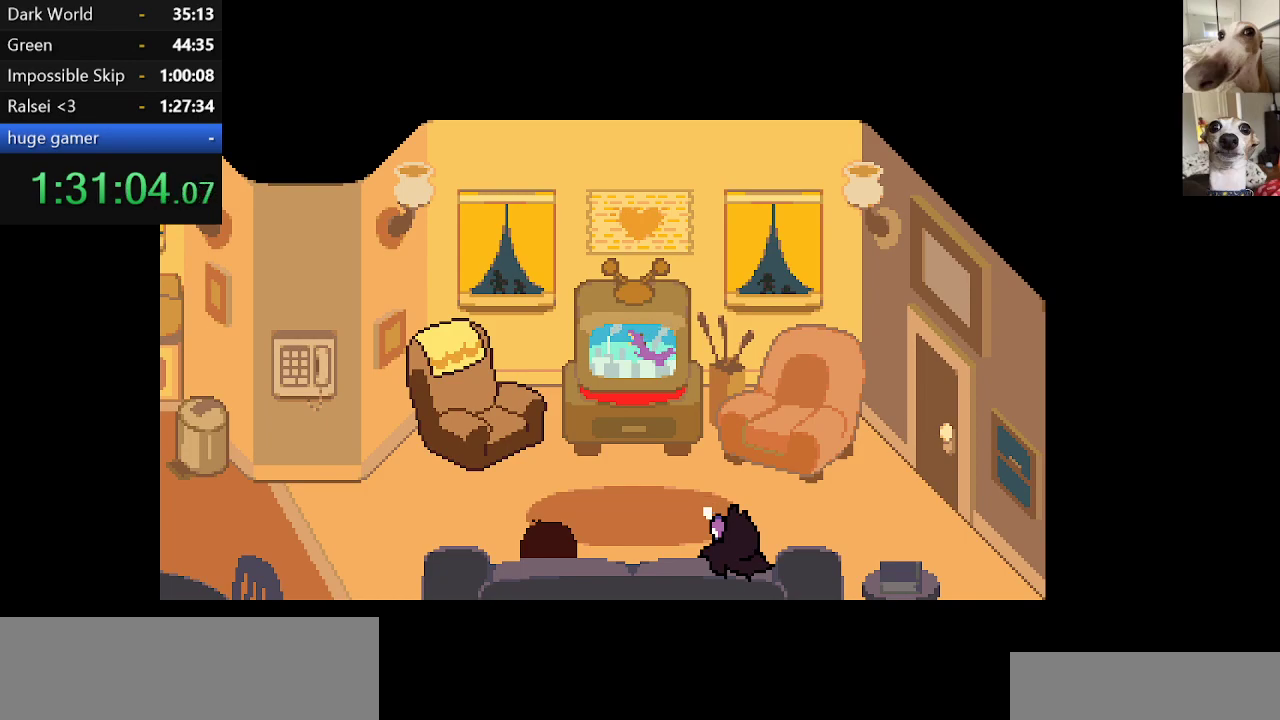
{"keys": ["c", "return", "x", "z"], "events": [[17, "return", "down"], [84, "z", "down"], [117, "return", "up"], [184, "z", "up"], [217, "return", "down"], [267, "return", "up"], [267, "z", "down"], [367, "return", "down"], [367, "z", "up"], [400, "return", "up"], [450, "return", "down"], [450, "z", "down"]]}
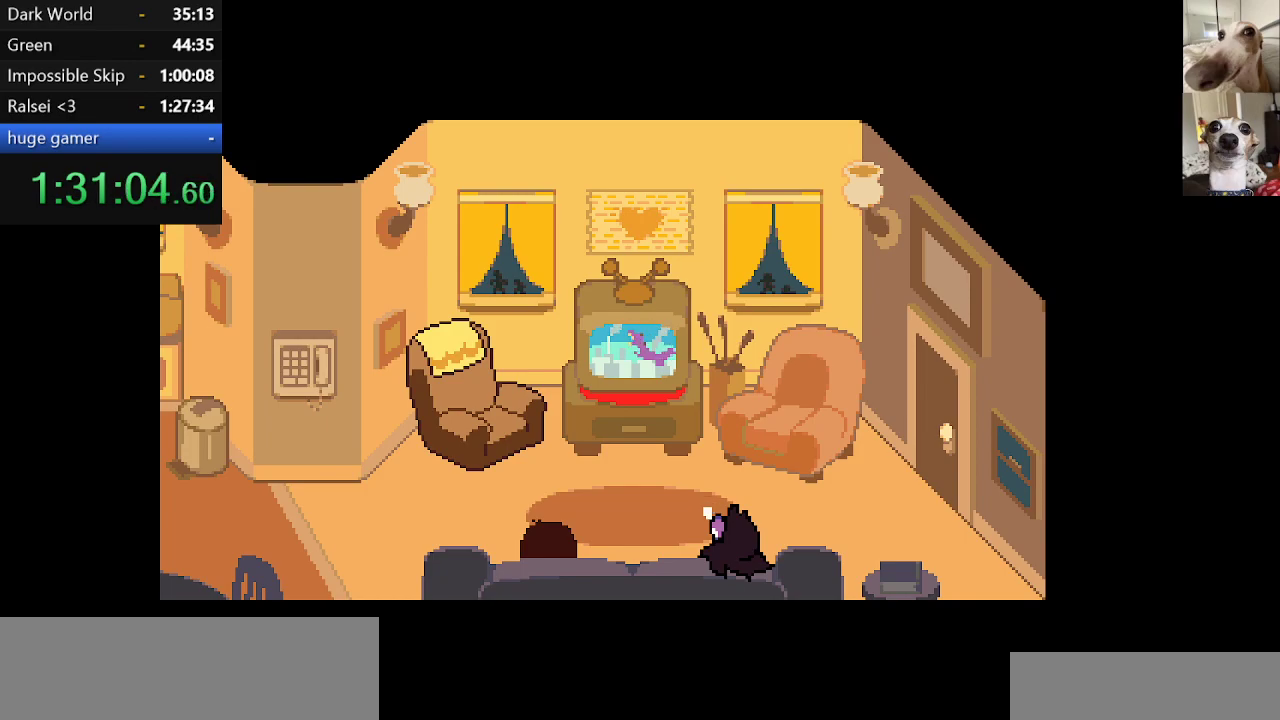
{"keys": ["c", "x"], "events": [[50, "return", "up"], [50, "z", "up"], [150, "return", "down"], [150, "z", "down"], [184, "return", "up"], [234, "return", "down"], [234, "z", "up"], [334, "return", "up"], [334, "z", "down"], [367, "return", "down"], [434, "return", "up"], [434, "z", "up"]]}
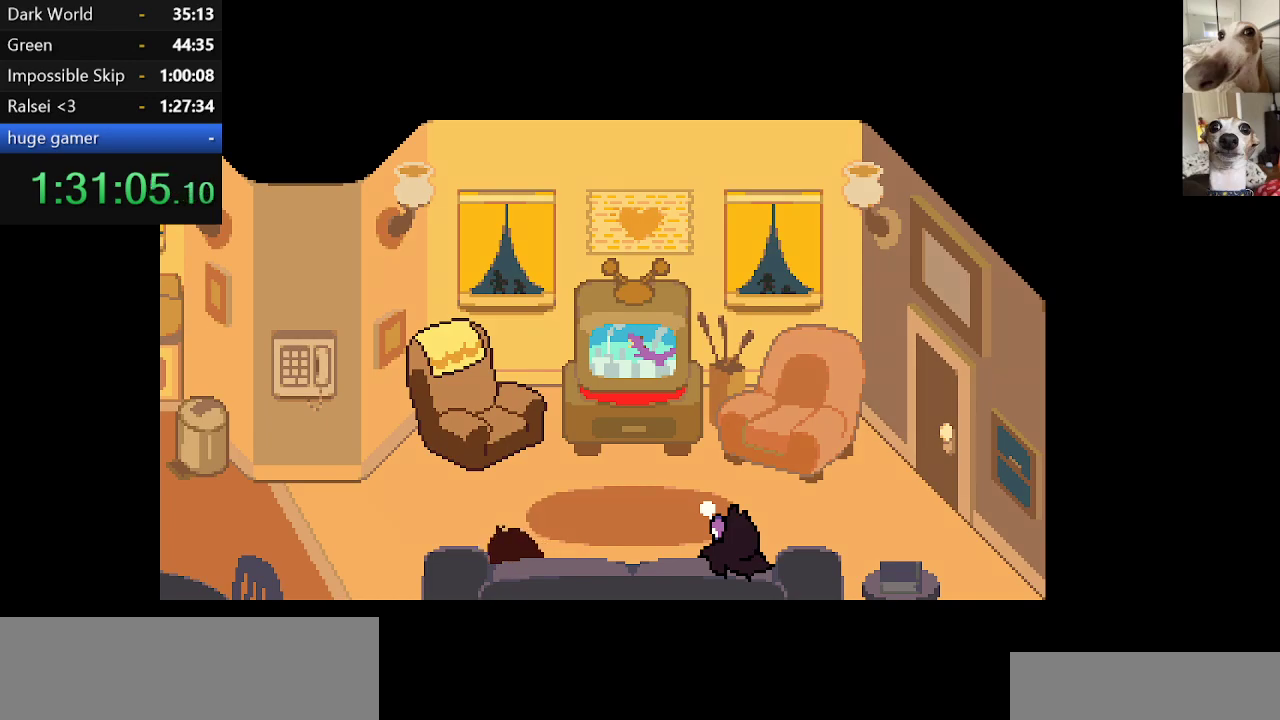
{"keys": ["c", "x", "z"], "events": [[17, "return", "down"], [17, "z", "down"], [67, "return", "up"], [150, "return", "down"], [150, "z", "up"], [200, "return", "up"], [200, "z", "down"], [300, "return", "down"], [334, "return", "up"], [400, "return", "down"], [400, "z", "up"], [484, "return", "up"], [484, "z", "down"]]}
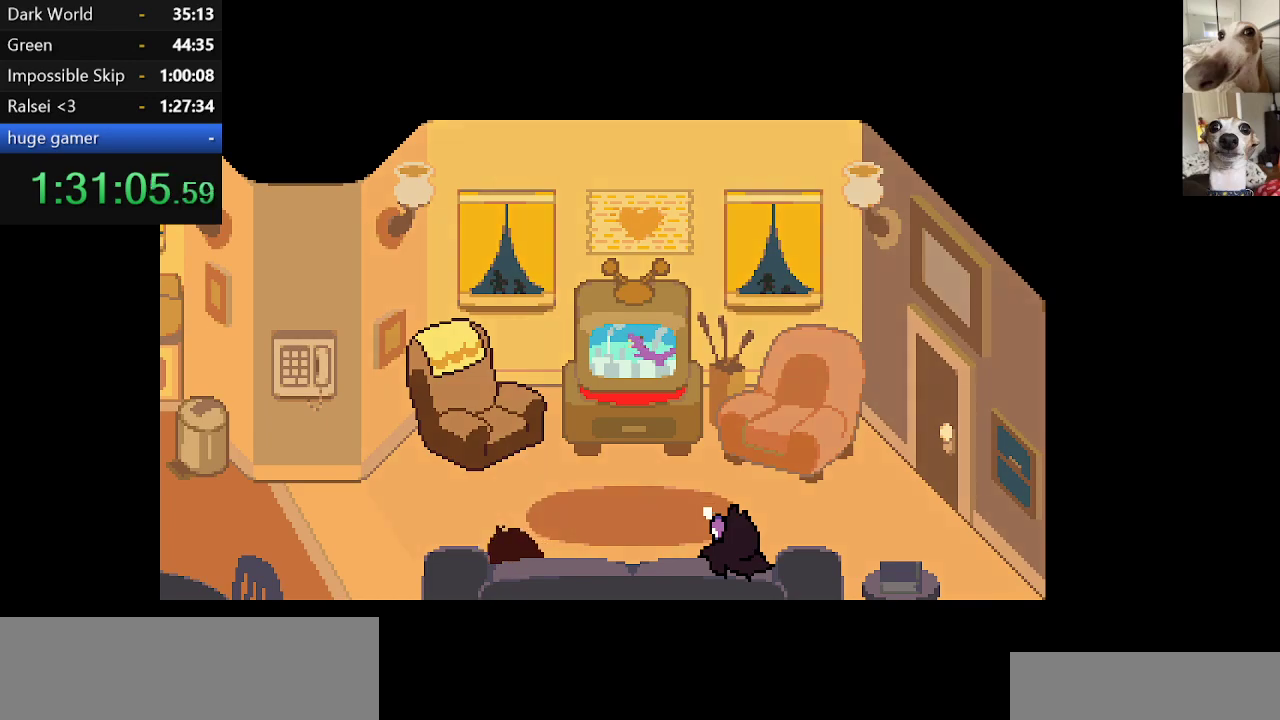
{"keys": ["c", "x", "z"], "events": [[17, "return", "down"], [117, "return", "up"], [117, "z", "up"], [167, "return", "down"], [167, "z", "down"], [267, "return", "up"], [300, "return", "down"], [350, "return", "up"], [350, "z", "up"], [450, "return", "down"], [500, "return", "up"], [500, "z", "down"]]}
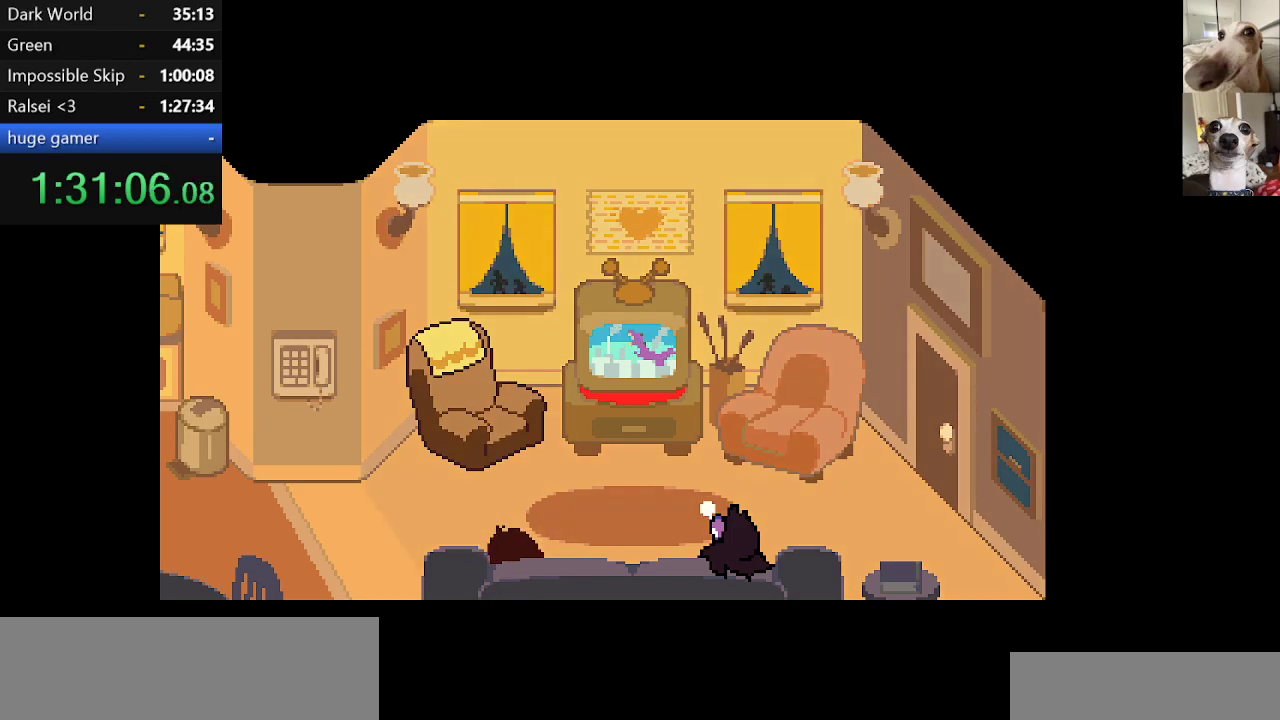
{"keys": ["c", "x"], "events": [[50, "return", "down"], [100, "return", "up"], [217, "return", "down"], [217, "z", "up"], [250, "return", "up"], [300, "return", "down"], [300, "z", "down"], [400, "return", "up"], [434, "return", "down"], [434, "z", "up"], [484, "return", "up"]]}
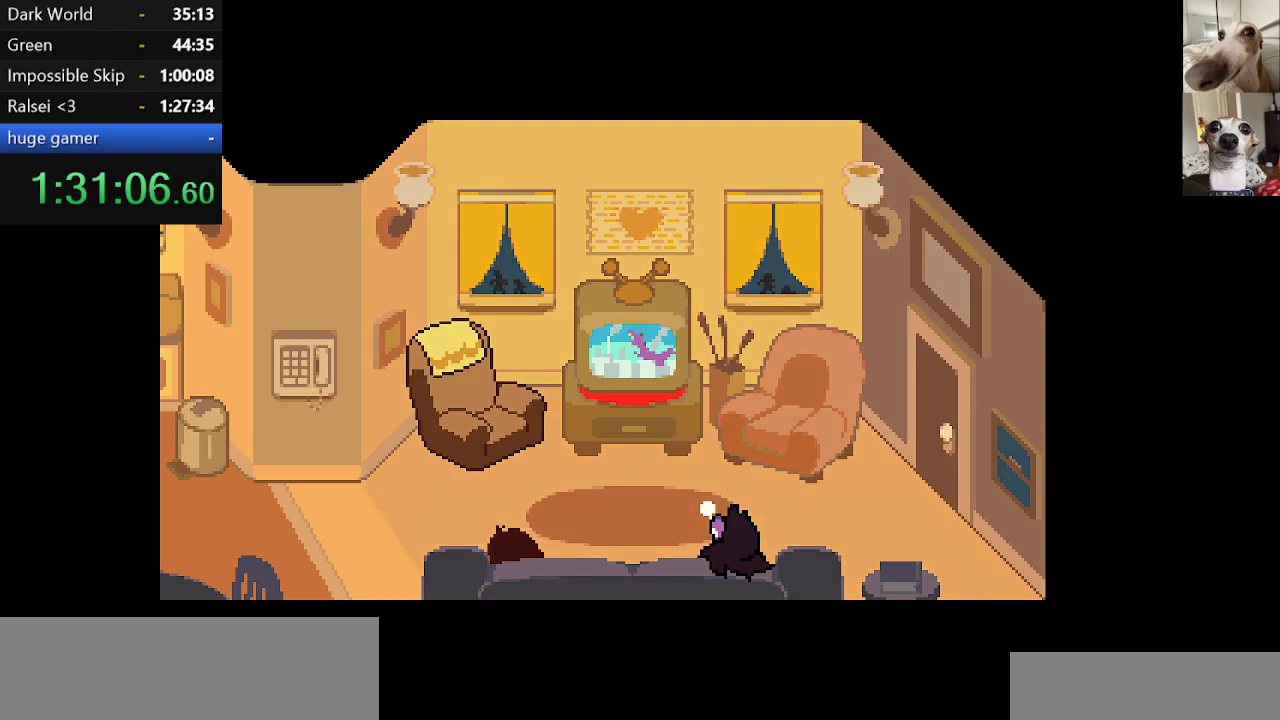
{"keys": ["c", "x", "z"], "events": [[34, "z", "down"], [84, "return", "down"], [117, "return", "up"], [184, "return", "down"], [184, "z", "up"], [267, "return", "up"], [267, "z", "down"], [317, "return", "down"], [367, "return", "up"], [367, "z", "up"], [467, "return", "down"], [467, "z", "down"], [500, "return", "up"]]}
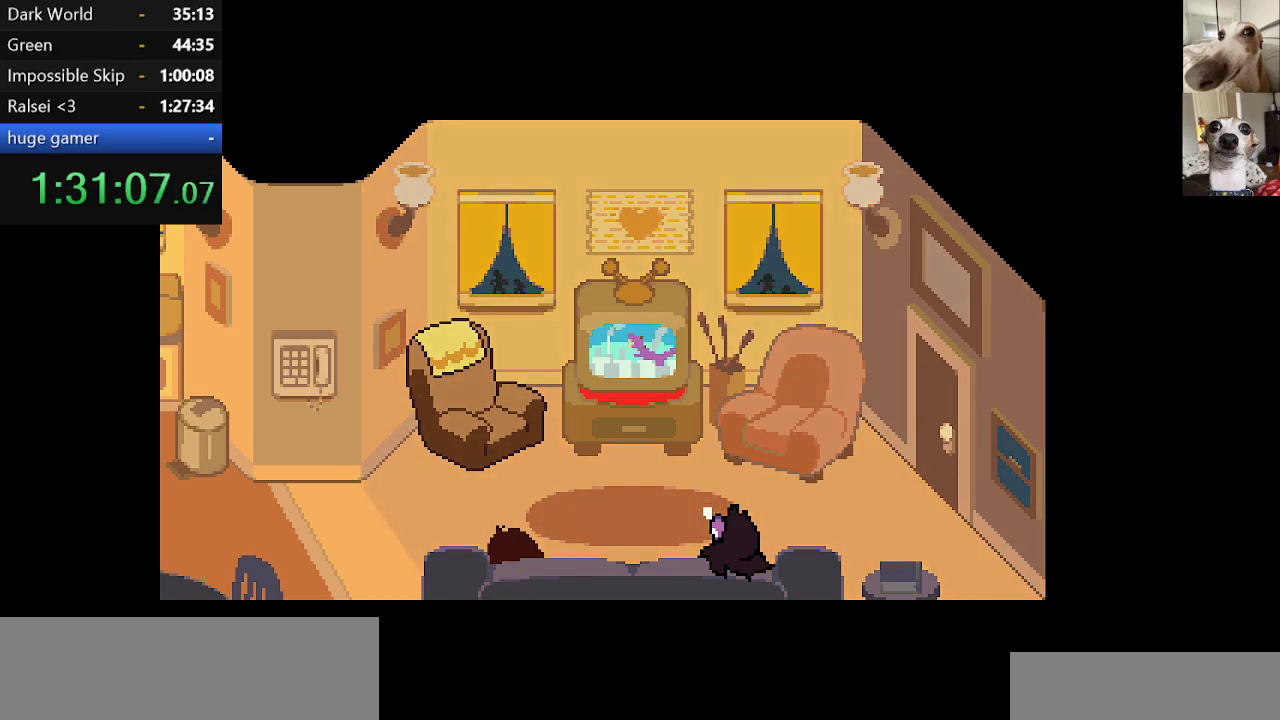
{"keys": ["c", "return", "x"], "events": [[84, "return", "down"], [84, "z", "up"], [134, "return", "up"], [184, "return", "down"], [184, "z", "down"], [284, "return", "up"], [284, "z", "up"], [317, "return", "down"], [367, "z", "down"], [417, "return", "up"], [467, "return", "down"], [467, "z", "up"]]}
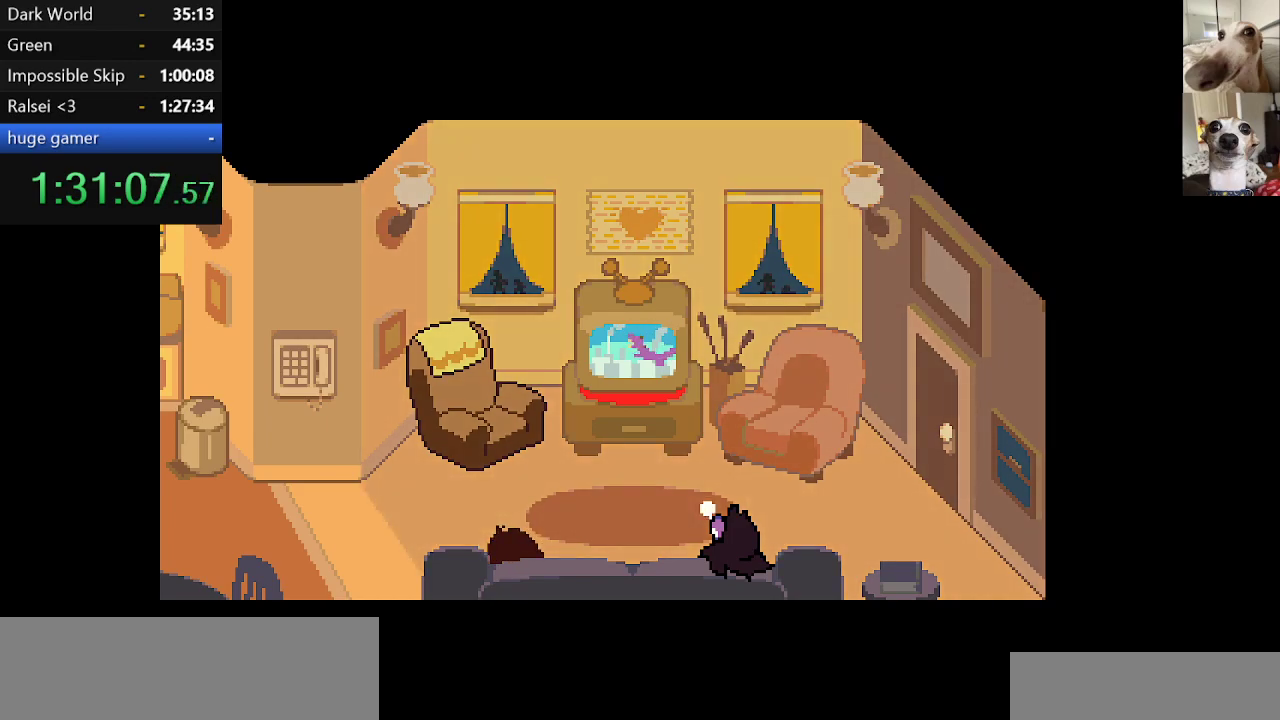
{"keys": ["c", "x", "z"], "events": [[17, "return", "up"], [67, "return", "down"], [67, "z", "down"], [150, "return", "up"], [217, "return", "down"], [217, "z", "up"], [250, "return", "up"], [300, "return", "down"], [300, "z", "down"], [400, "return", "up"], [400, "z", "up"], [434, "return", "down"], [484, "return", "up"], [484, "z", "down"]]}
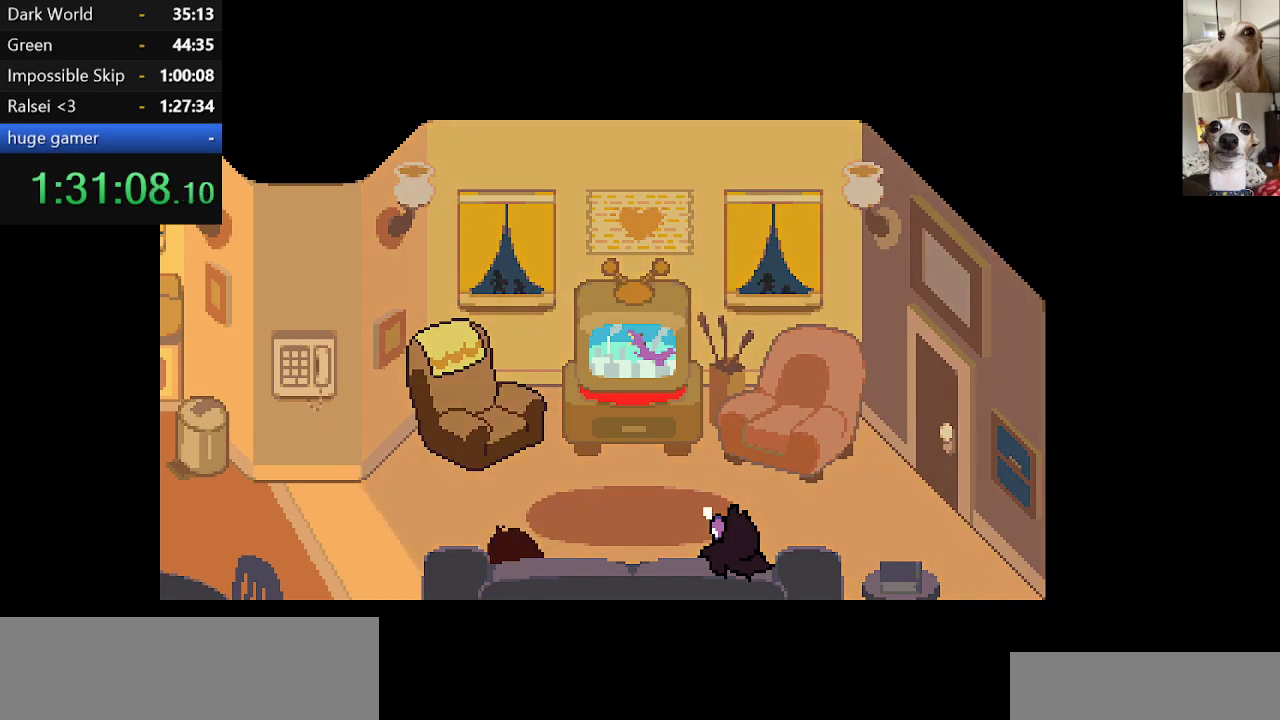
{"keys": ["c", "x", "z"], "events": [[84, "return", "down"], [84, "z", "up"], [117, "return", "up"], [184, "return", "down"], [217, "z", "down"], [267, "return", "up"], [317, "return", "down"], [367, "return", "up"], [367, "z", "up"], [400, "return", "down"], [450, "z", "down"], [500, "return", "up"]]}
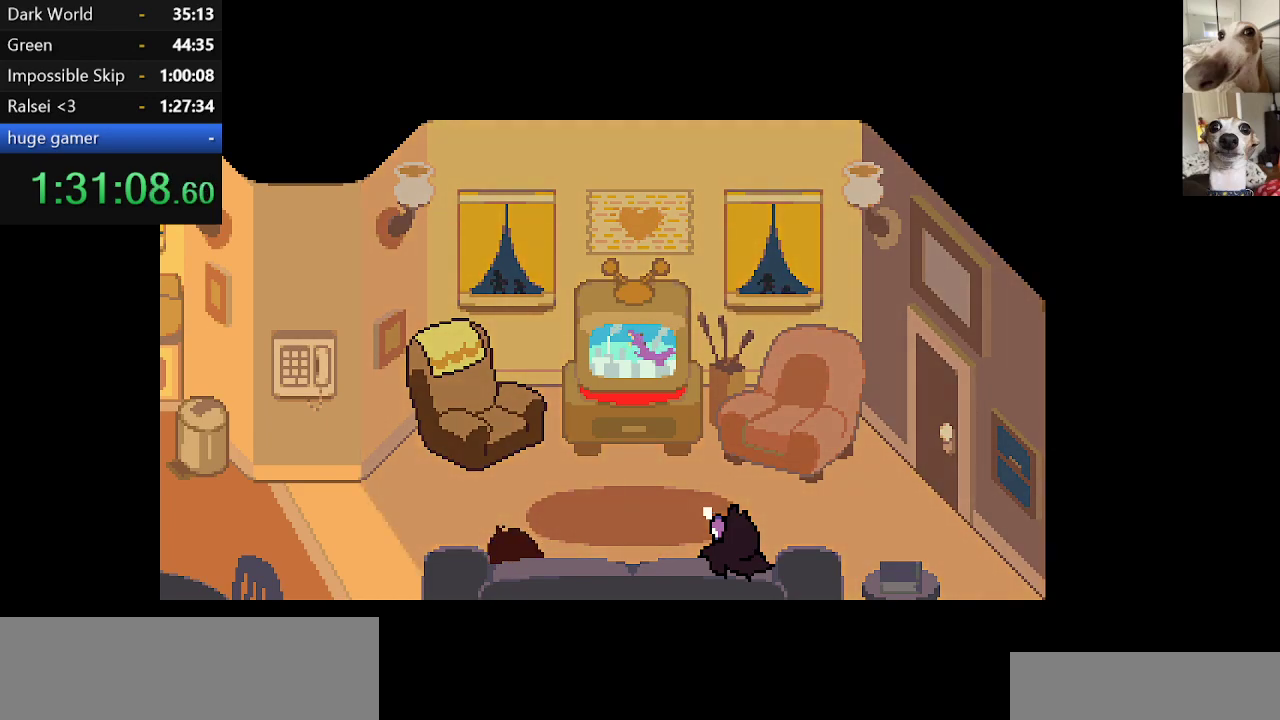
{"keys": ["c", "x", "z"], "events": [[50, "return", "down"], [50, "z", "up"], [150, "return", "up"], [234, "return", "down"], [284, "return", "up"], [334, "z", "down"], [384, "return", "down"], [484, "return", "up"]]}
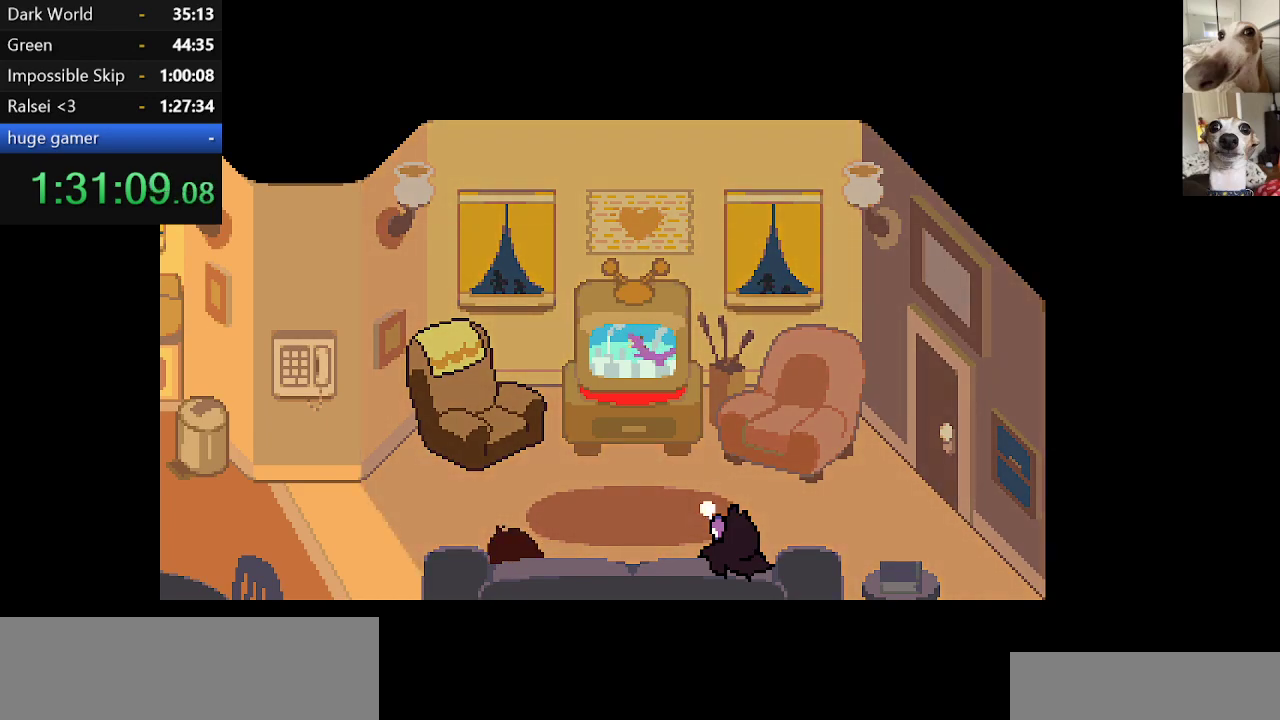
{"keys": ["c", "return", "x"], "events": [[17, "return", "down"], [117, "return", "up"], [167, "return", "down"], [250, "return", "up"], [350, "return", "down"], [384, "return", "up"], [484, "return", "down"], [484, "z", "up"]]}
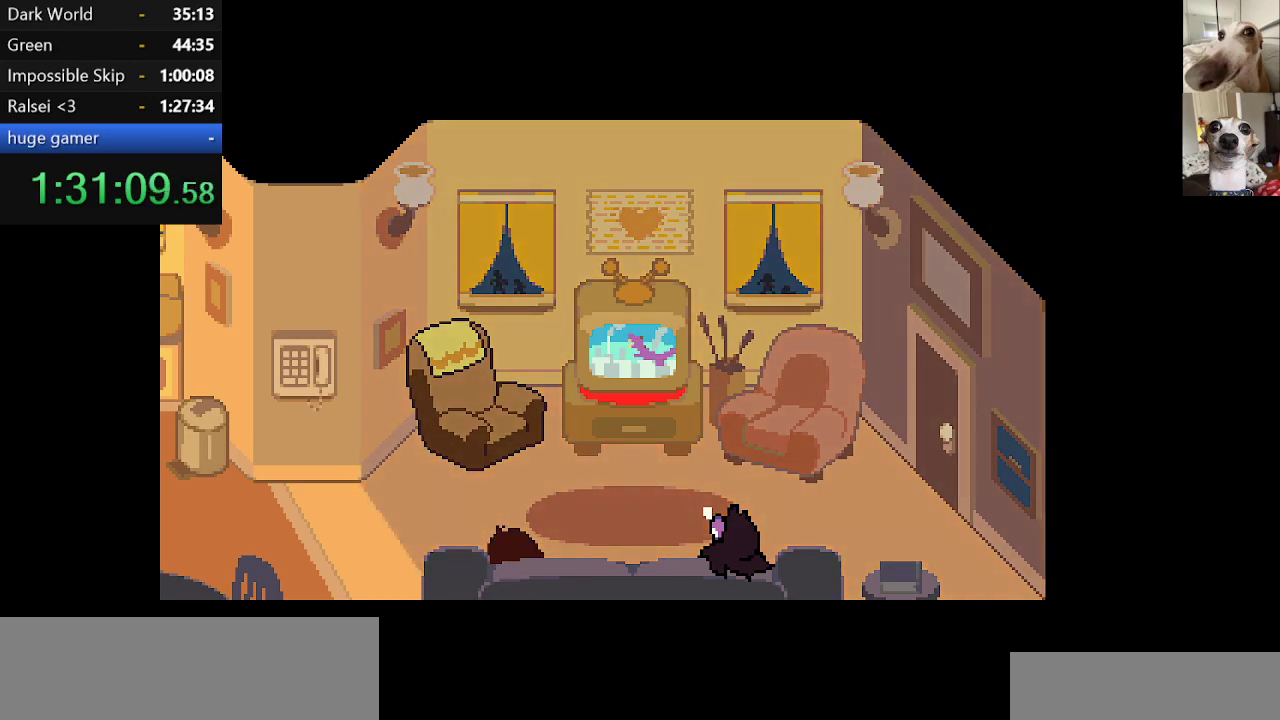
{"keys": ["c", "x", "z"], "events": [[84, "return", "up"], [84, "z", "down"], [134, "return", "down"], [167, "z", "up"], [217, "return", "up"], [217, "z", "down"], [267, "return", "down"], [367, "return", "up"], [367, "z", "up"], [434, "return", "down"], [434, "z", "down"], [467, "return", "up"]]}
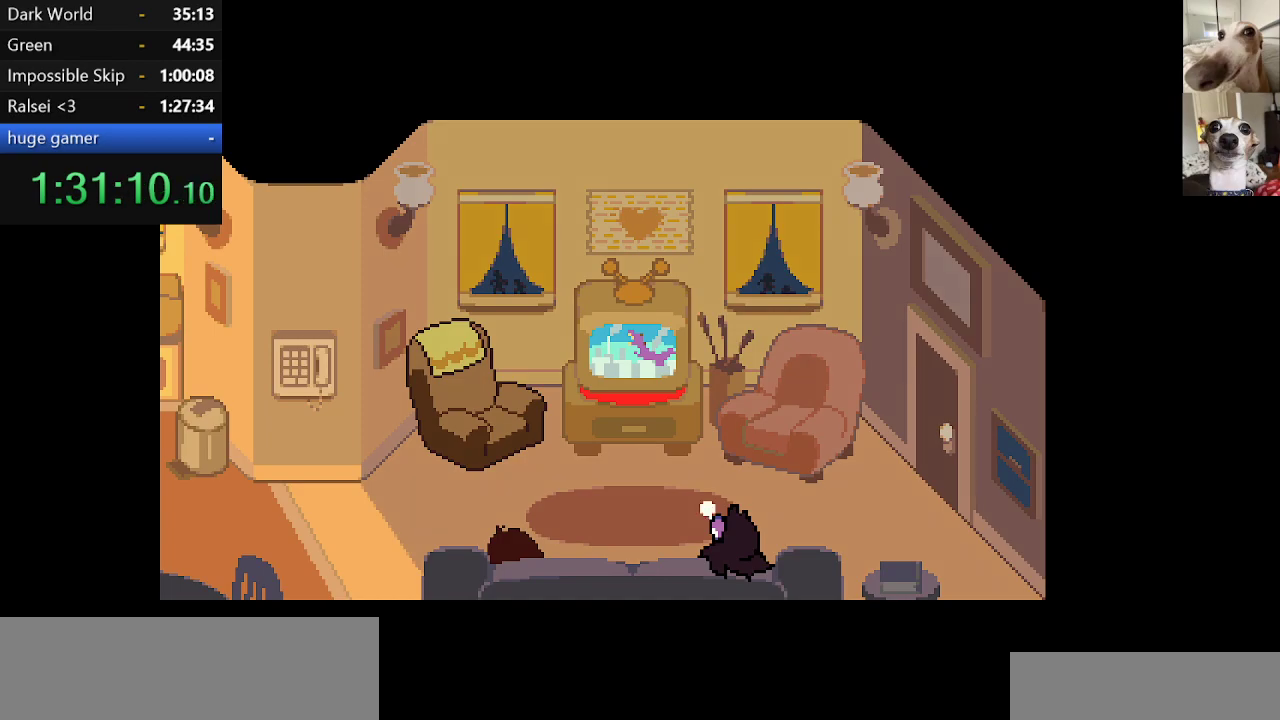
{"keys": ["c", "x"], "events": [[17, "z", "up"], [67, "return", "down"], [100, "return", "up"], [150, "z", "down"], [200, "return", "down"], [250, "return", "up"], [250, "z", "up"], [300, "return", "down"], [384, "return", "up"], [384, "z", "down"], [484, "z", "up"]]}
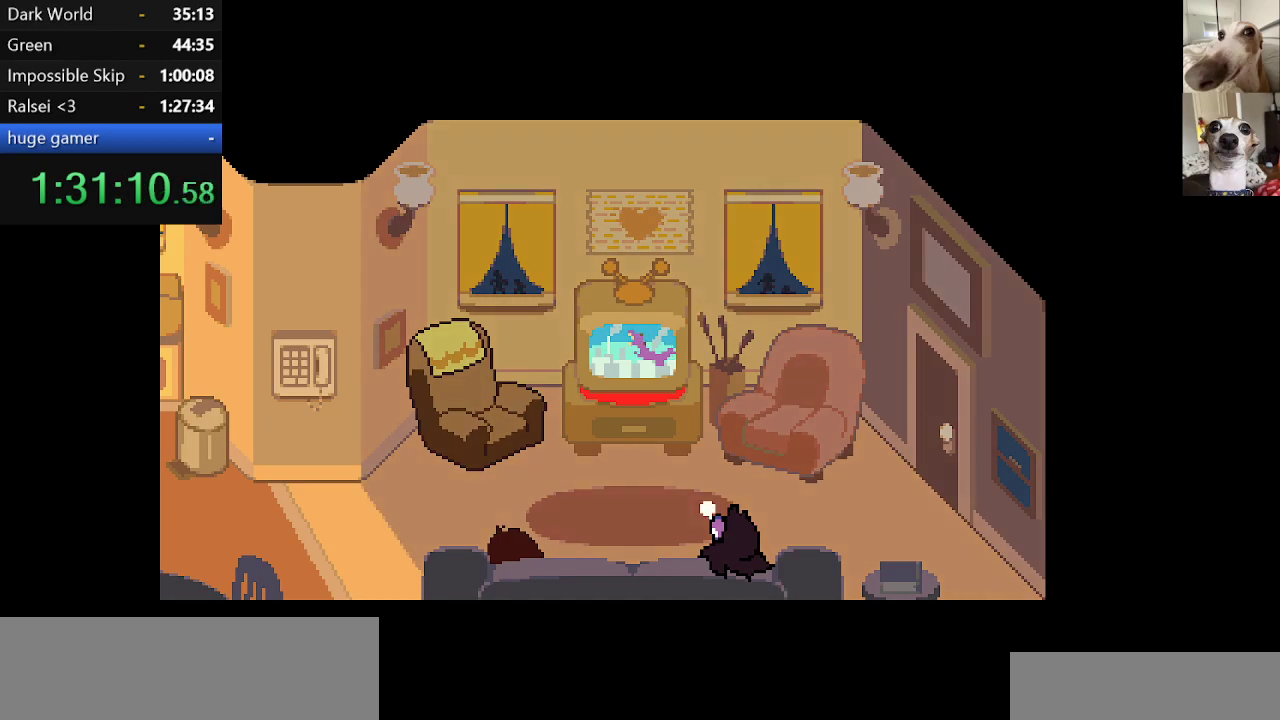
{"keys": ["c", "x", "z"], "events": [[84, "z", "down"]]}
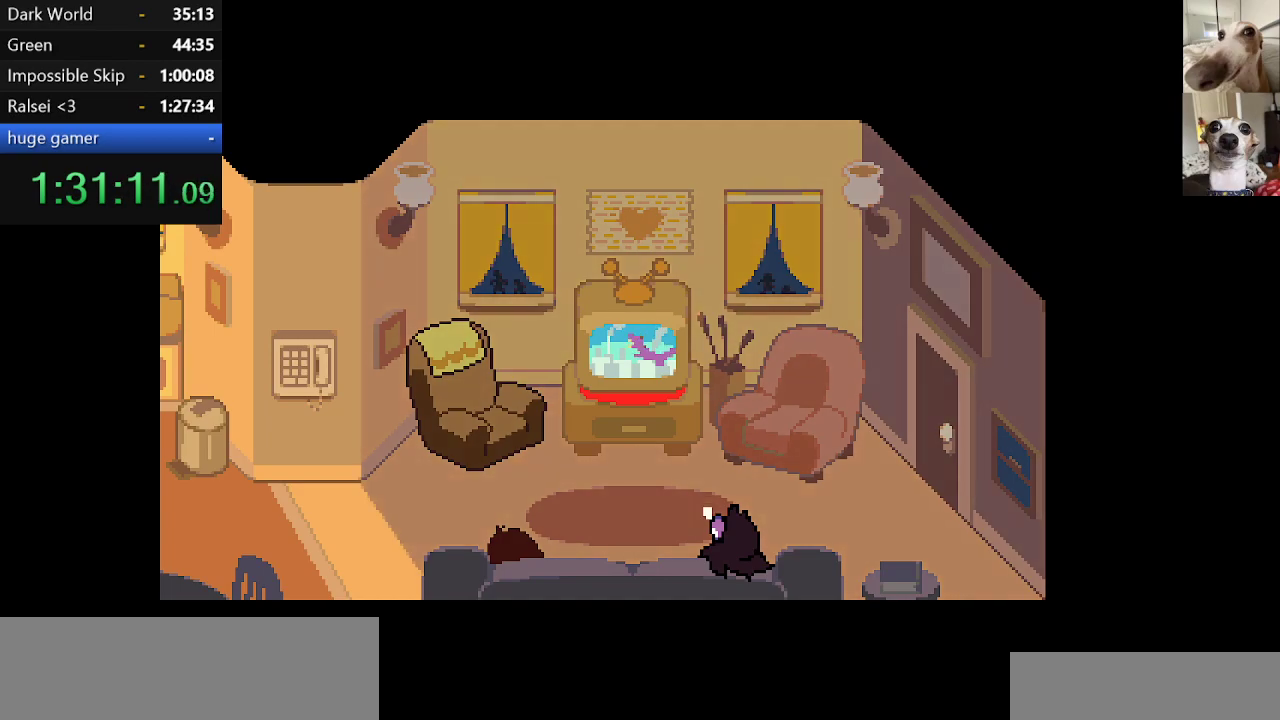
{"keys": ["c", "x", "z"], "events": []}
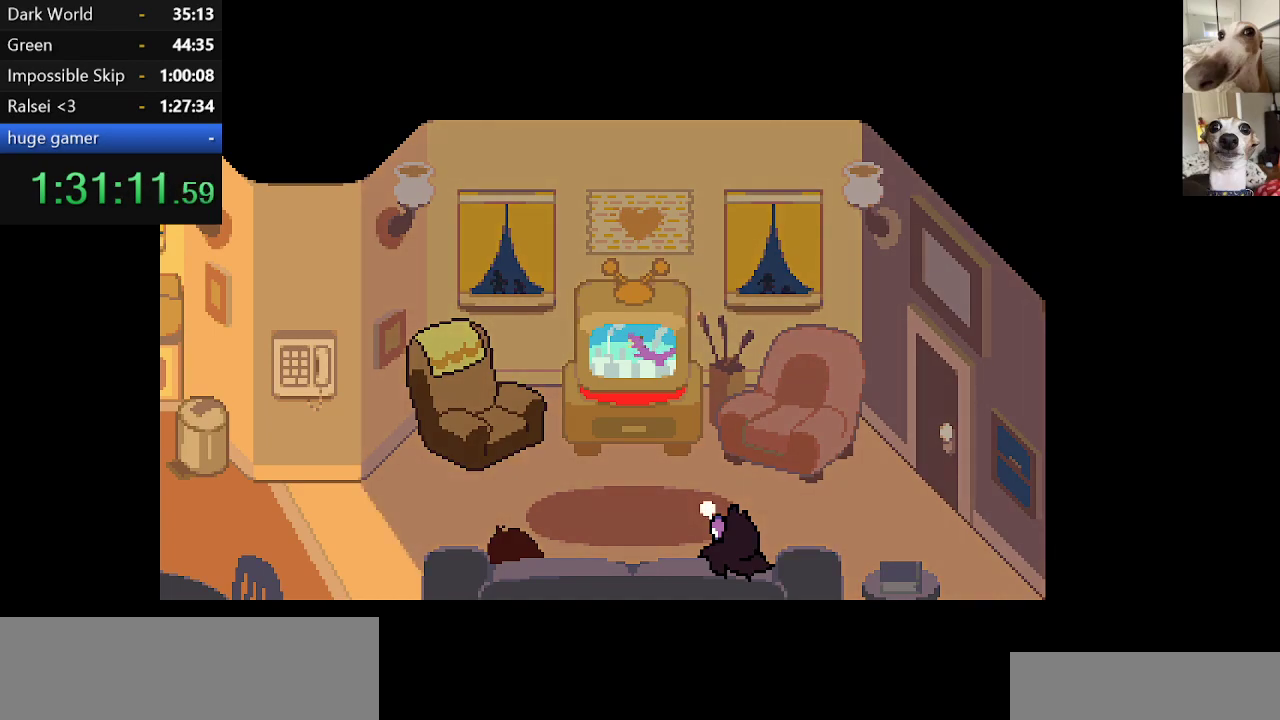
{"keys": ["c", "x", "z"], "events": []}
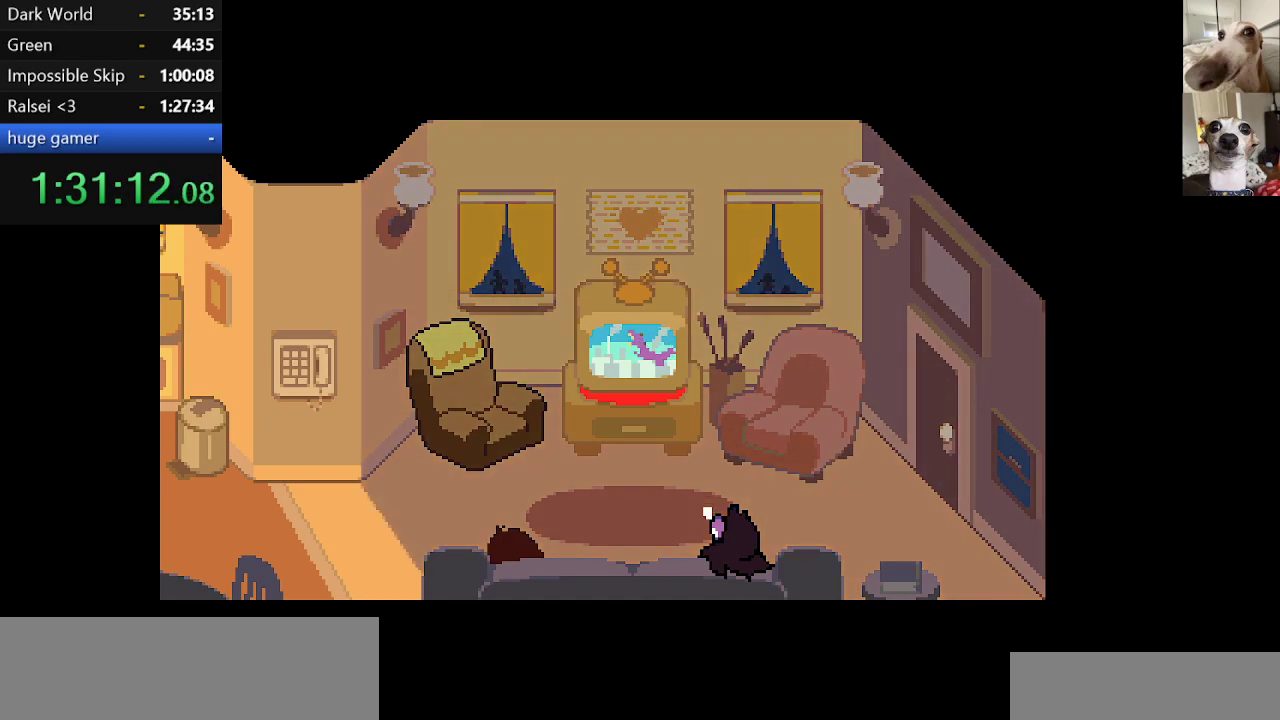
{"keys": ["c", "x", "z"], "events": []}
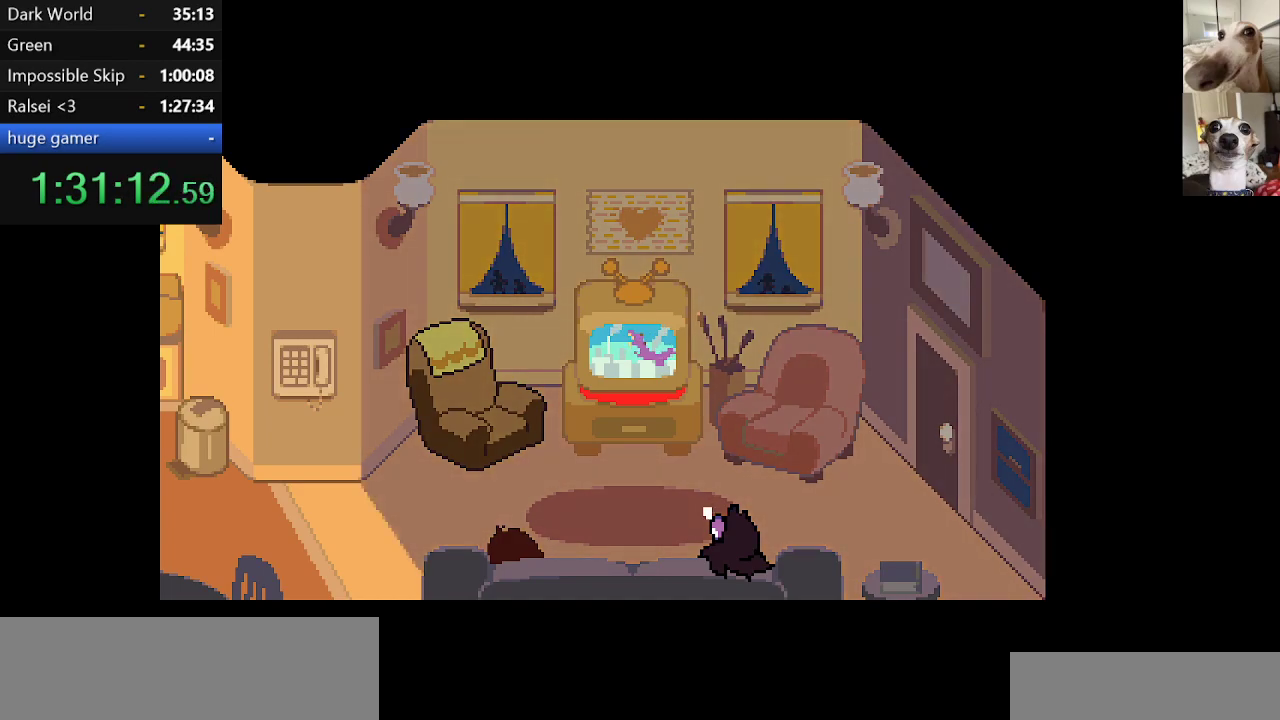
{"keys": ["c", "x"], "events": [[134, "z", "up"]]}
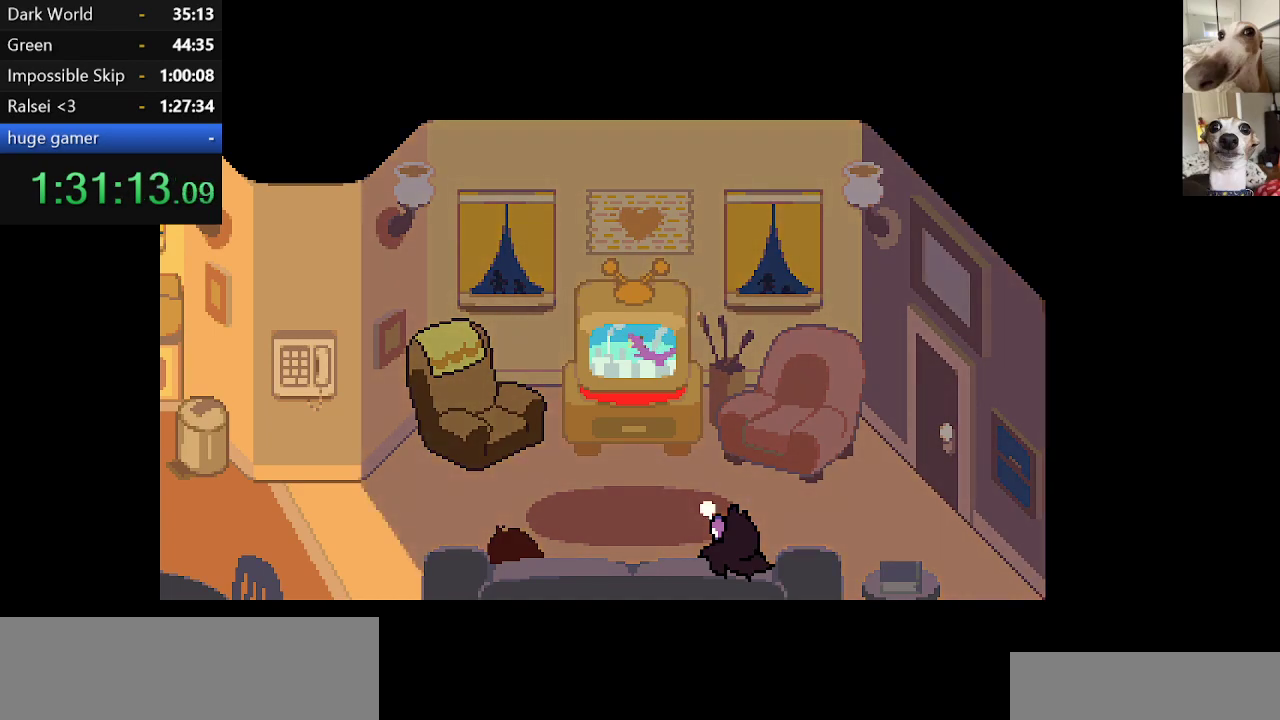
{"keys": ["c", "x"], "events": []}
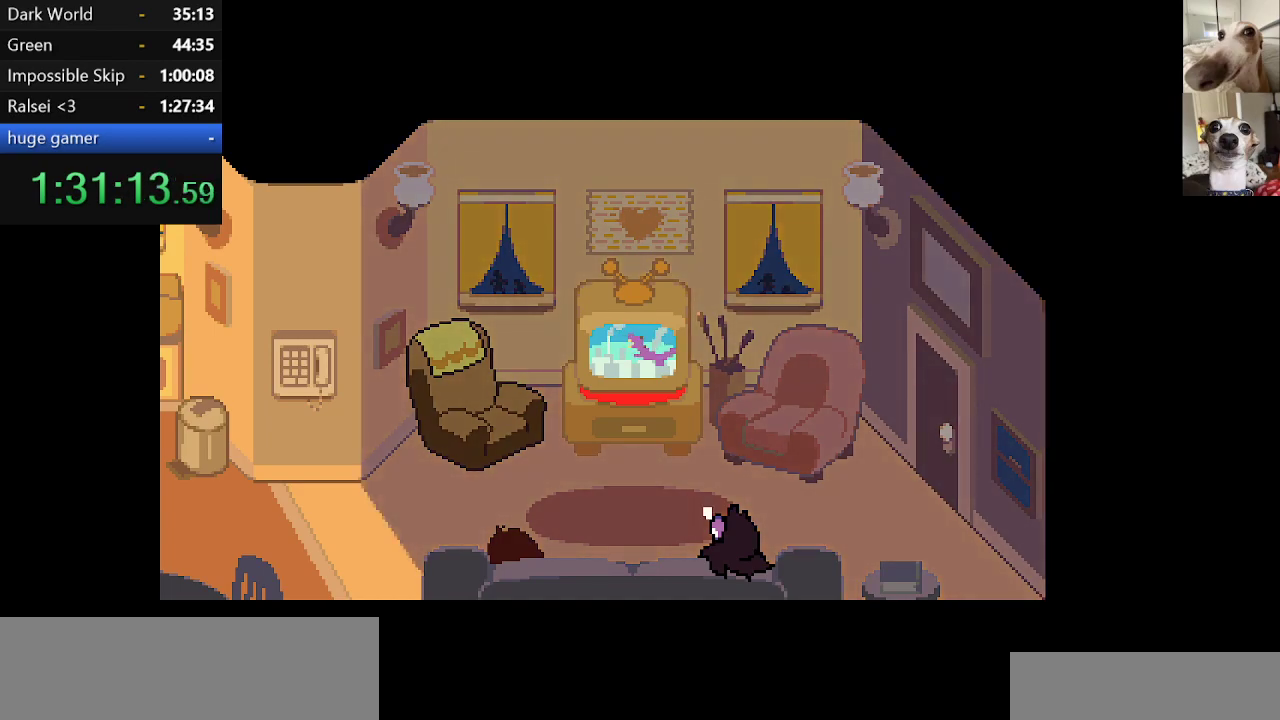
{"keys": ["c", "x"], "events": []}